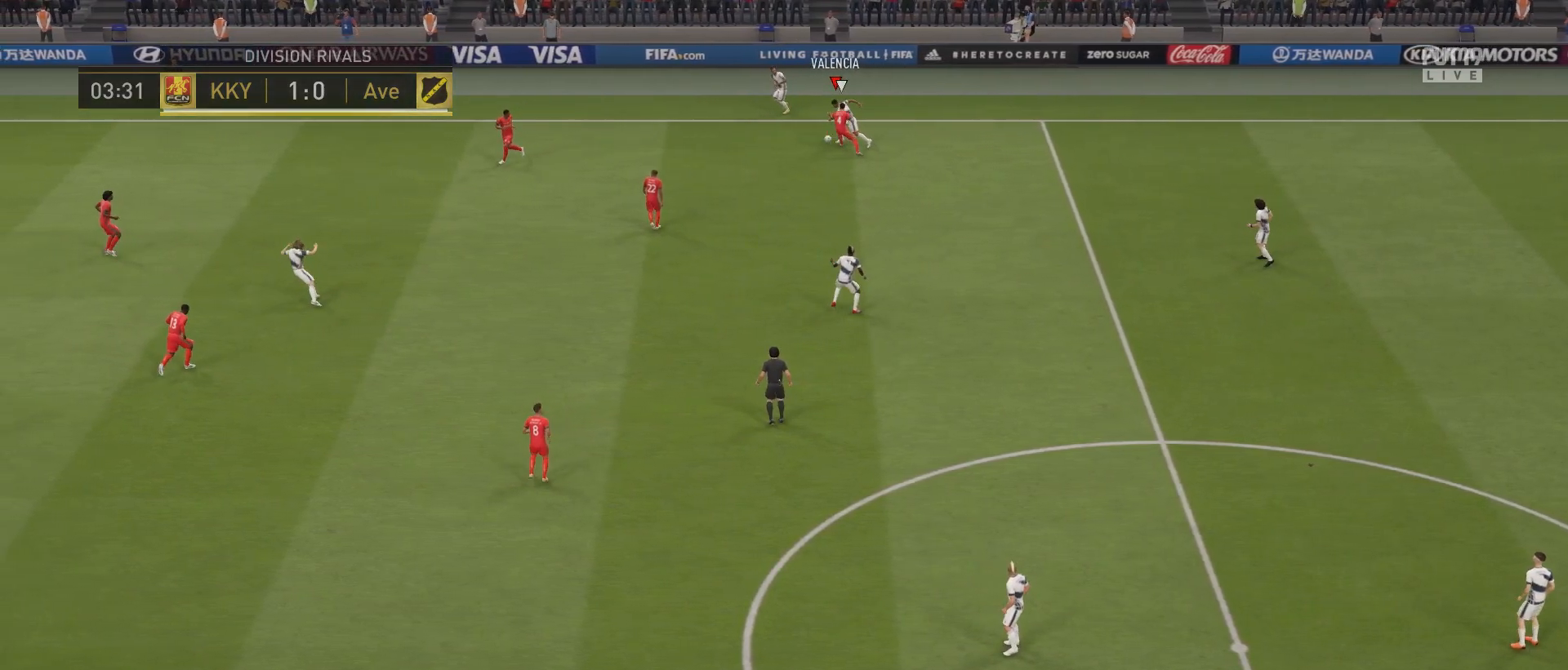
Gameplay with a controller (PlayStation layout); each line is a JSON object with the inputs held at the frame after it. "events" lists button and stick changes between this image and that frame as [ms after this image, input, new state], when the widget could be followed in between. Not read: L3.
{"buttons": [], "left_stick": "down-left", "right_stick": "center", "events": [[483, "R2", "up"]]}
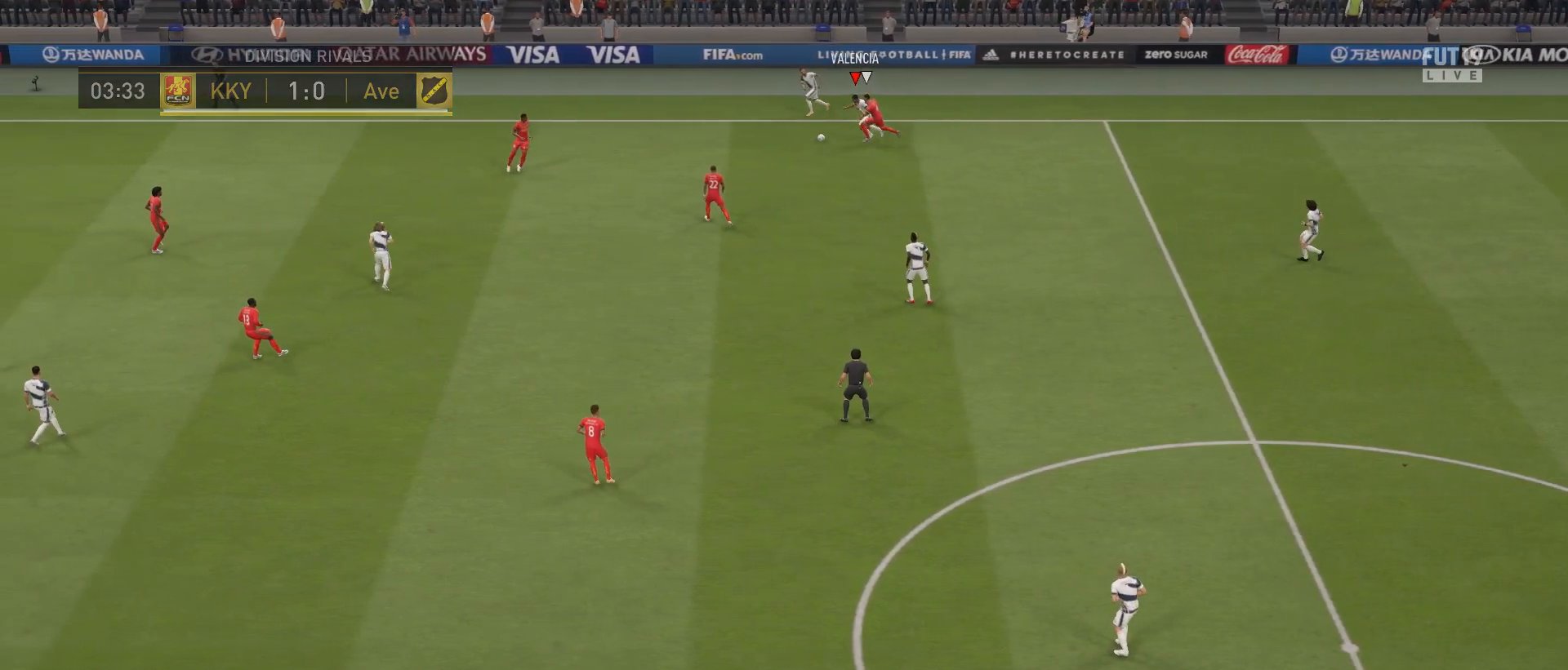
{"buttons": ["CROSS"], "left_stick": "down-left", "right_stick": "center", "events": [[350, "CROSS", "down"]]}
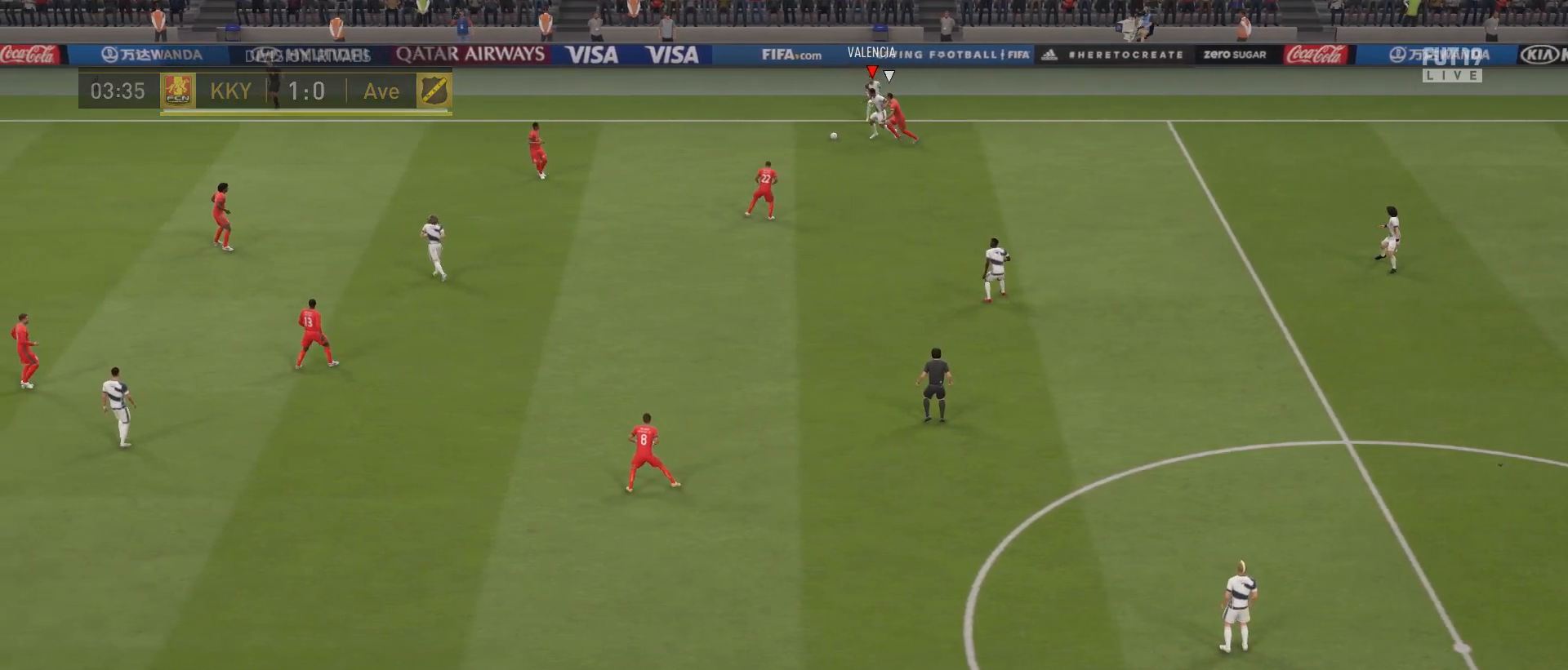
{"buttons": [], "left_stick": "down-left", "right_stick": "center", "events": [[100, "CROSS", "up"]]}
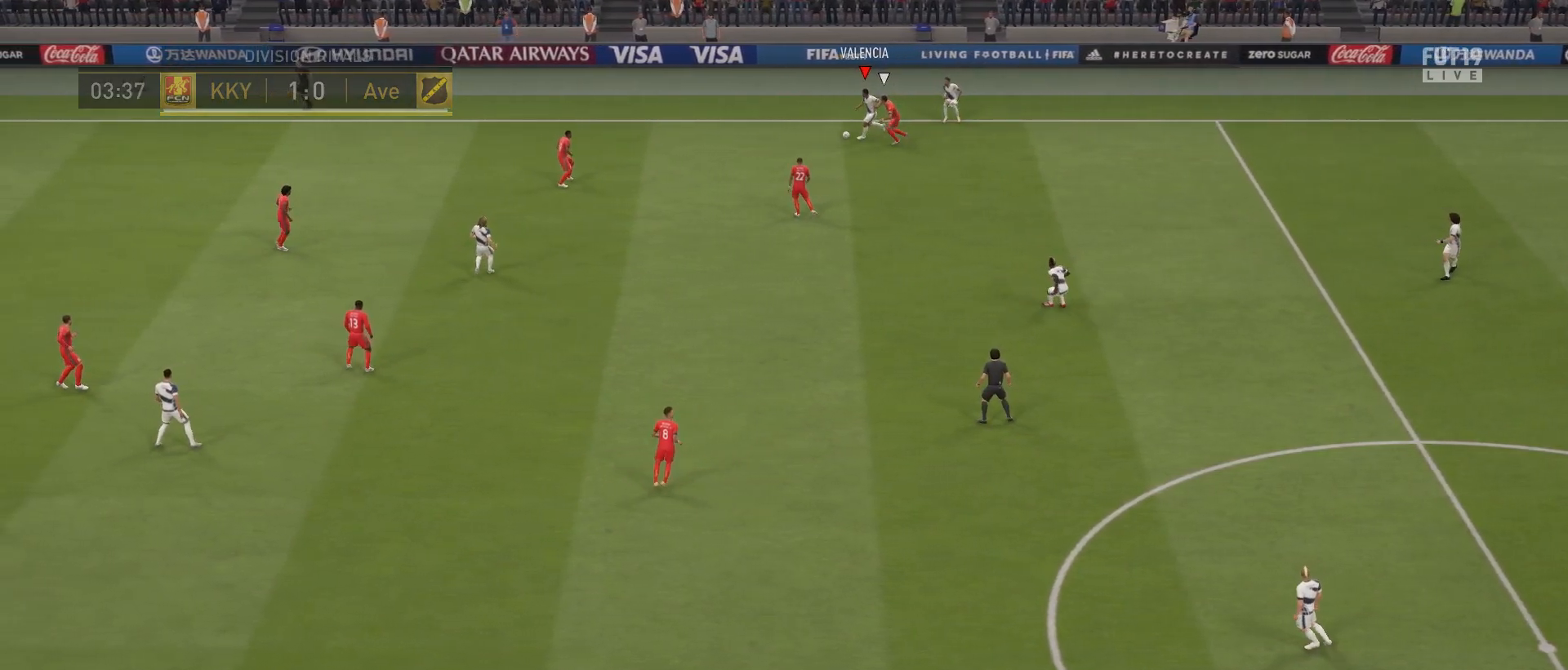
{"buttons": [], "left_stick": "center", "right_stick": "center", "events": [[283, "left_stick", "center"]]}
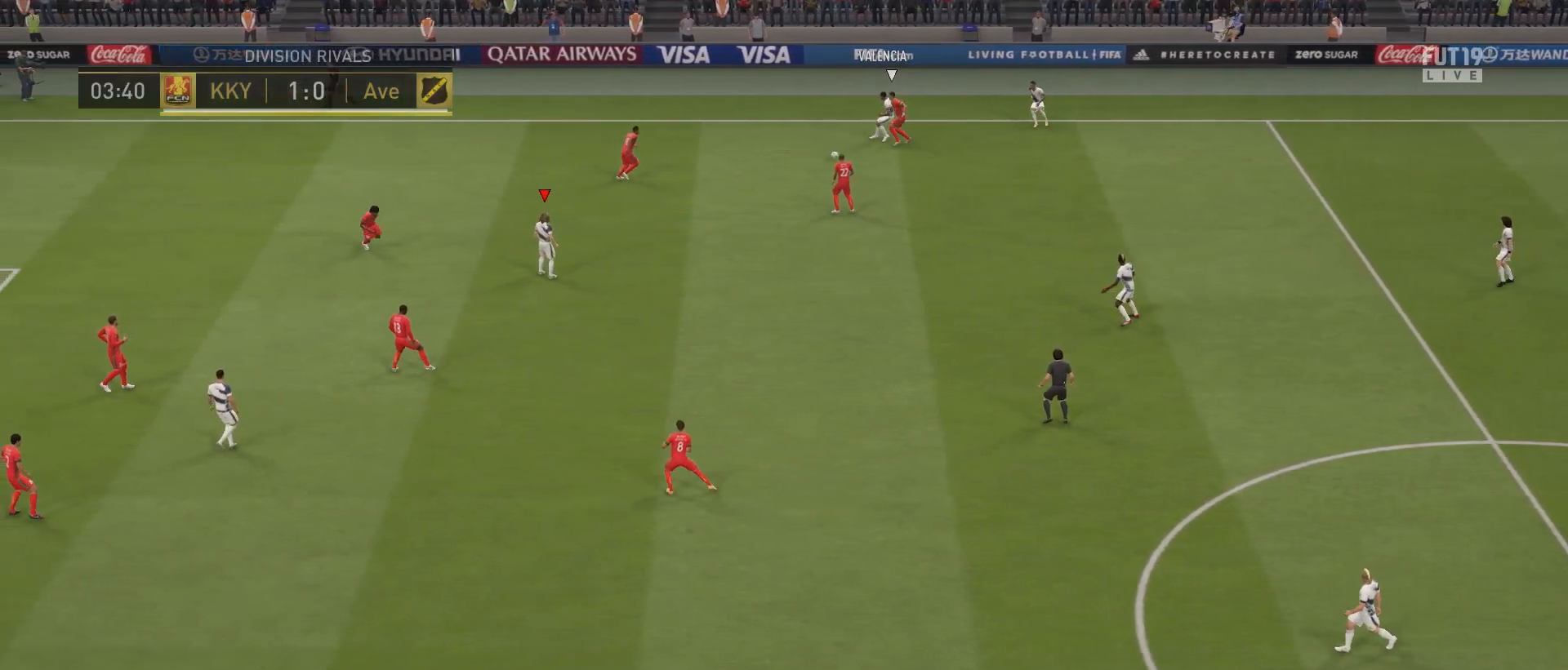
{"buttons": [], "left_stick": "down-right", "right_stick": "center", "events": [[283, "left_stick", "down-right"]]}
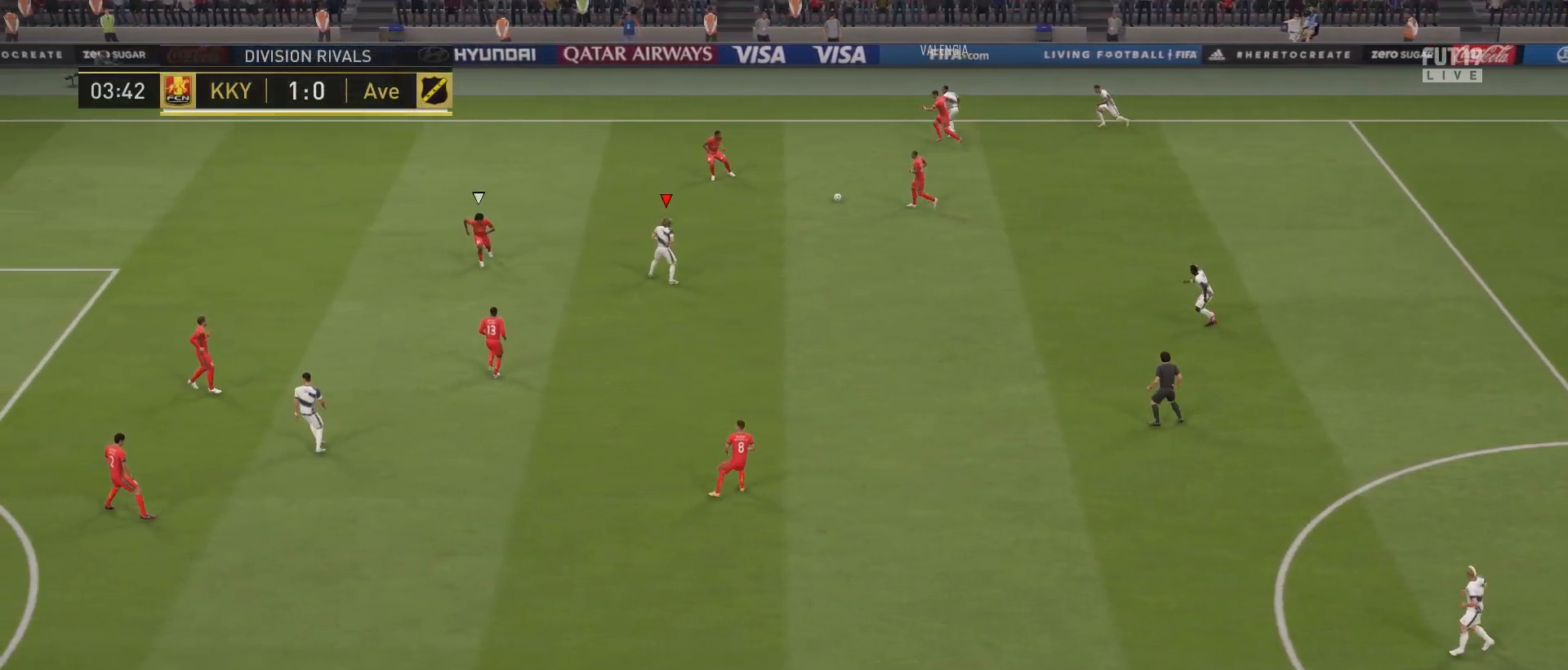
{"buttons": [], "left_stick": "down-right", "right_stick": "center", "events": [[117, "L1", "down"], [150, "CROSS", "down"], [317, "CROSS", "up"], [350, "L1", "up"]]}
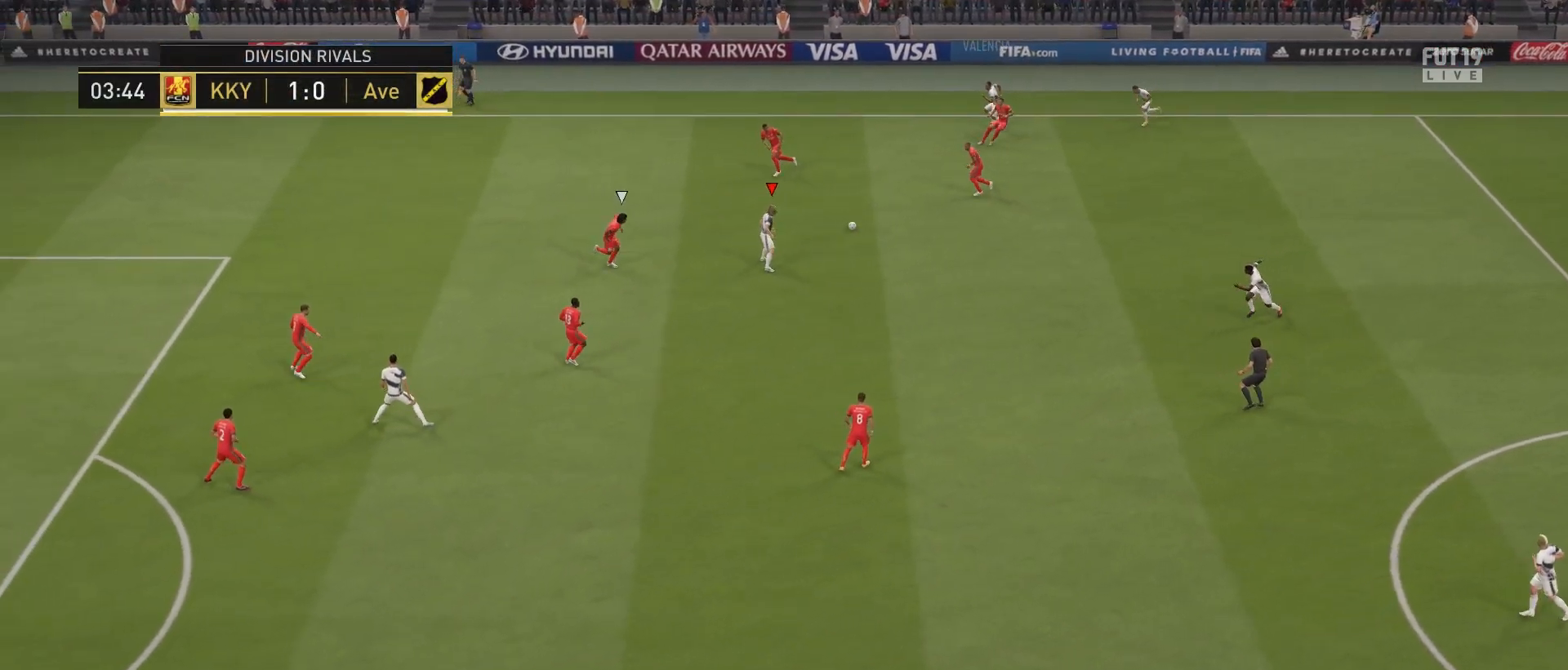
{"buttons": [], "left_stick": "down-left", "right_stick": "center", "events": [[450, "left_stick", "down-left"]]}
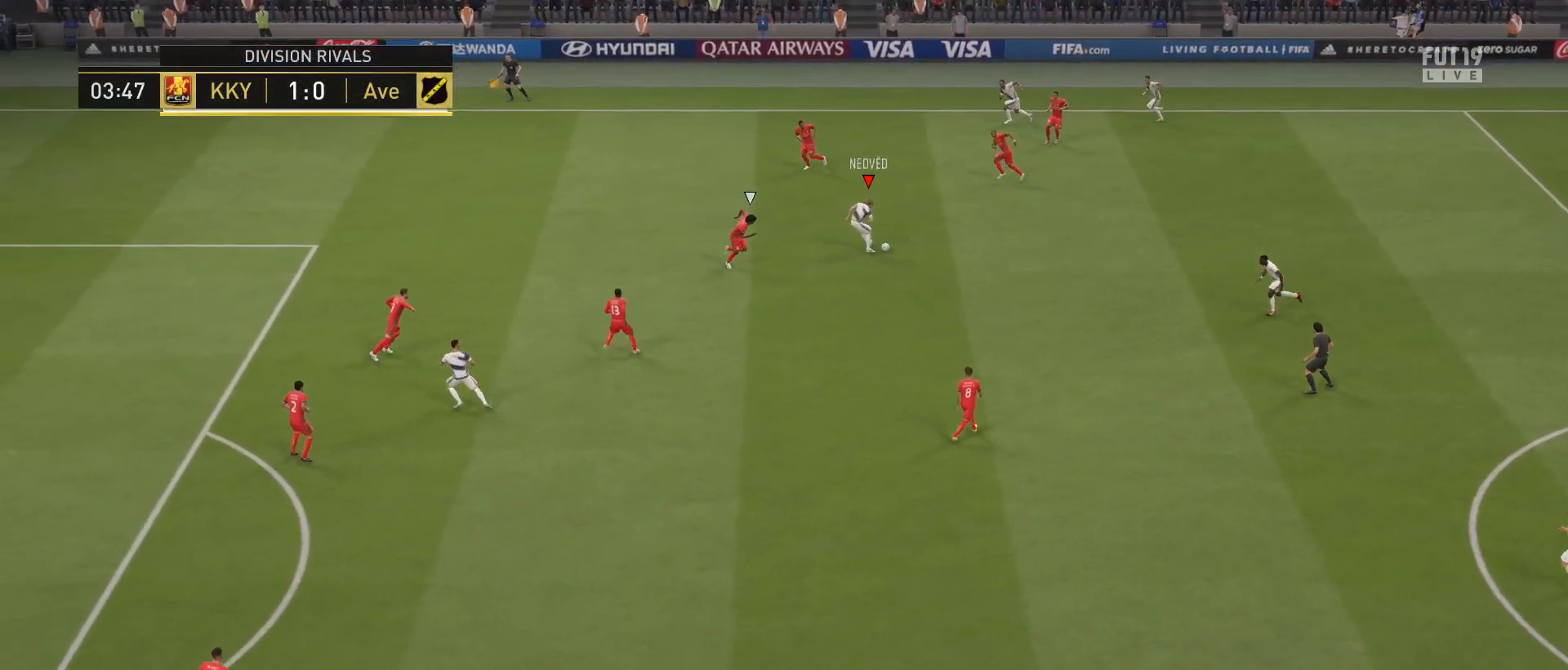
{"buttons": [], "left_stick": "down-left", "right_stick": "center", "events": []}
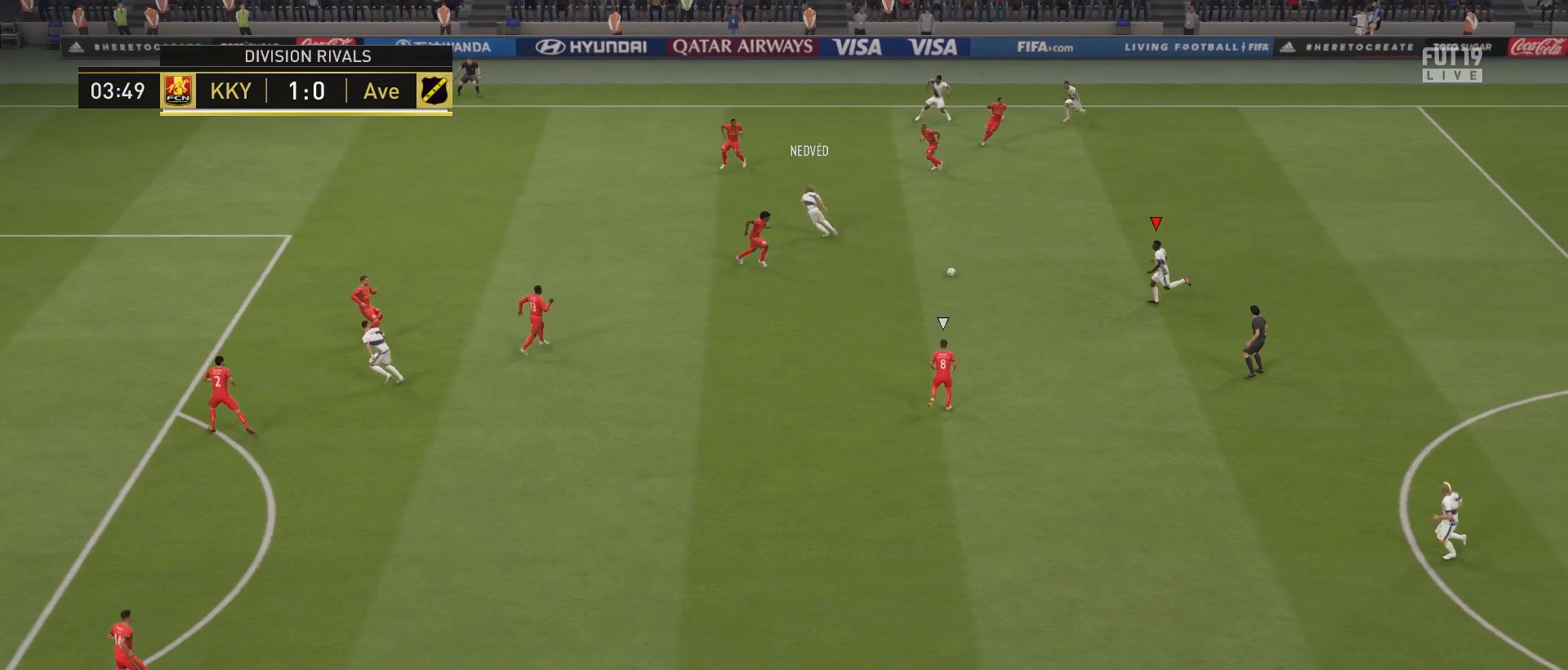
{"buttons": [], "left_stick": "down", "right_stick": "center", "events": [[283, "left_stick", "down"]]}
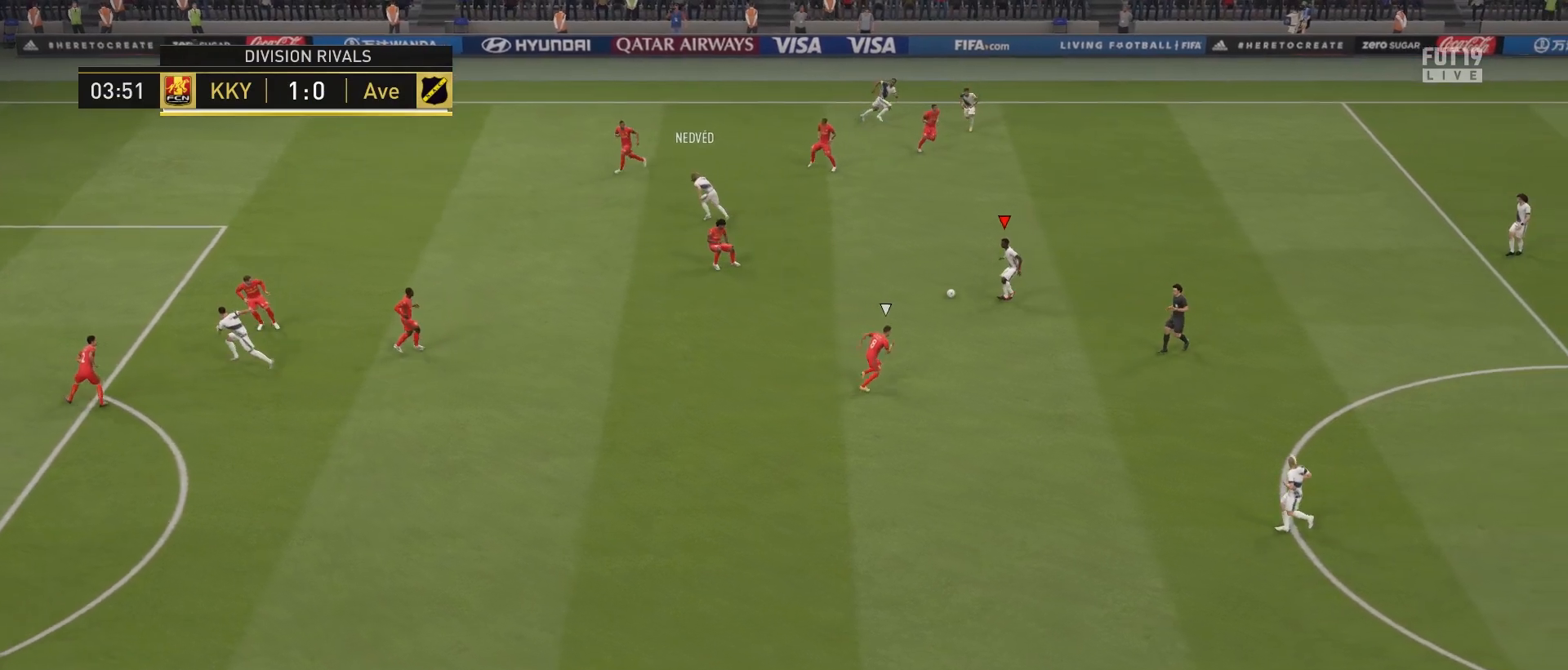
{"buttons": [], "left_stick": "down", "right_stick": "center", "events": [[17, "CROSS", "down"], [17, "L1", "down"], [150, "L1", "up"], [183, "CROSS", "up"]]}
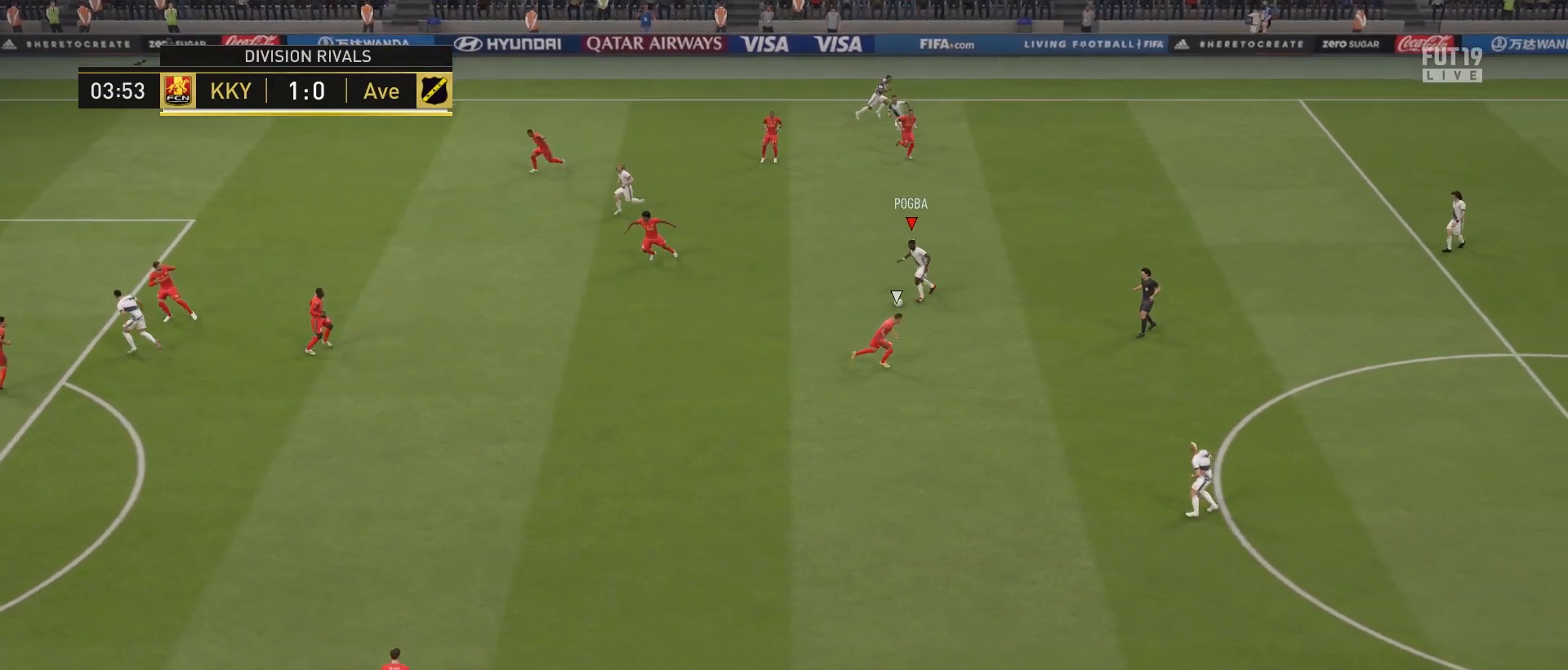
{"buttons": [], "left_stick": "center", "right_stick": "center", "events": [[100, "left_stick", "center"]]}
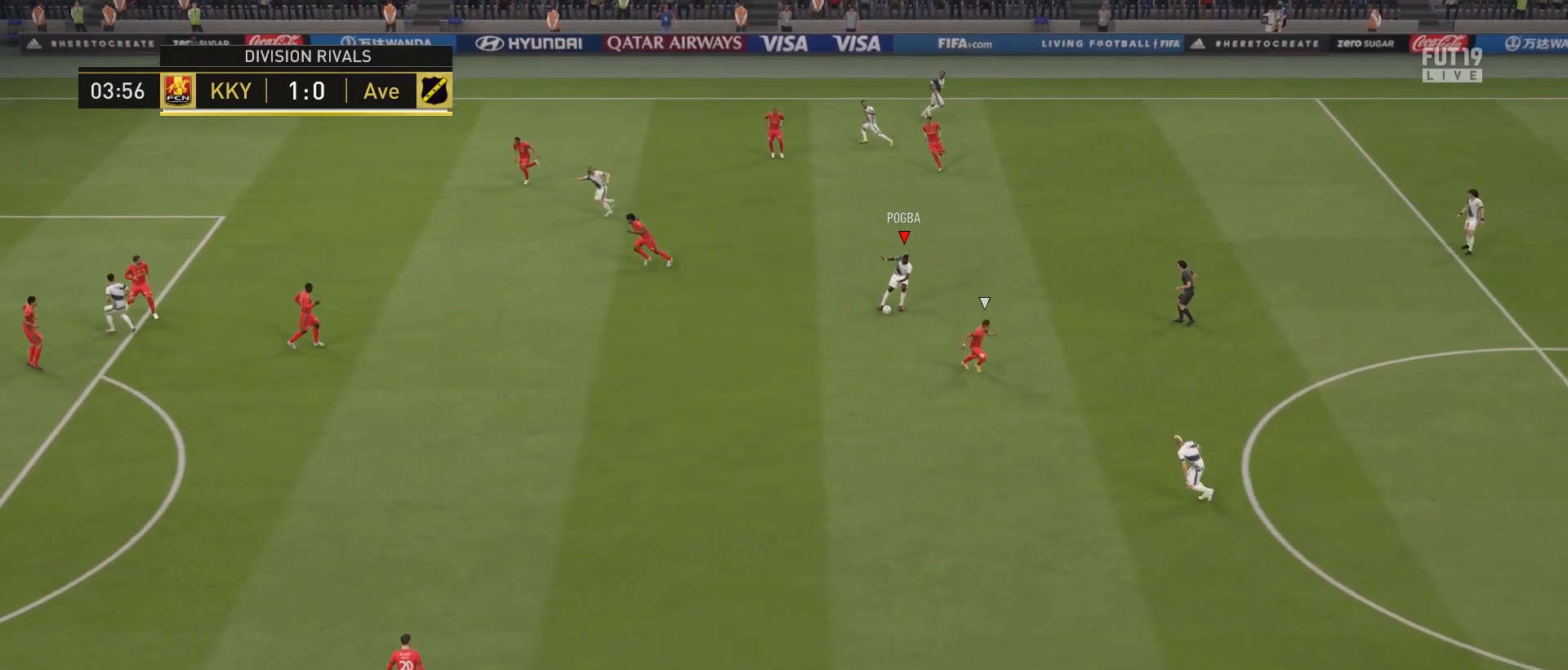
{"buttons": ["R2"], "left_stick": "down-left", "right_stick": "center", "events": [[267, "left_stick", "down-left"], [367, "R2", "down"]]}
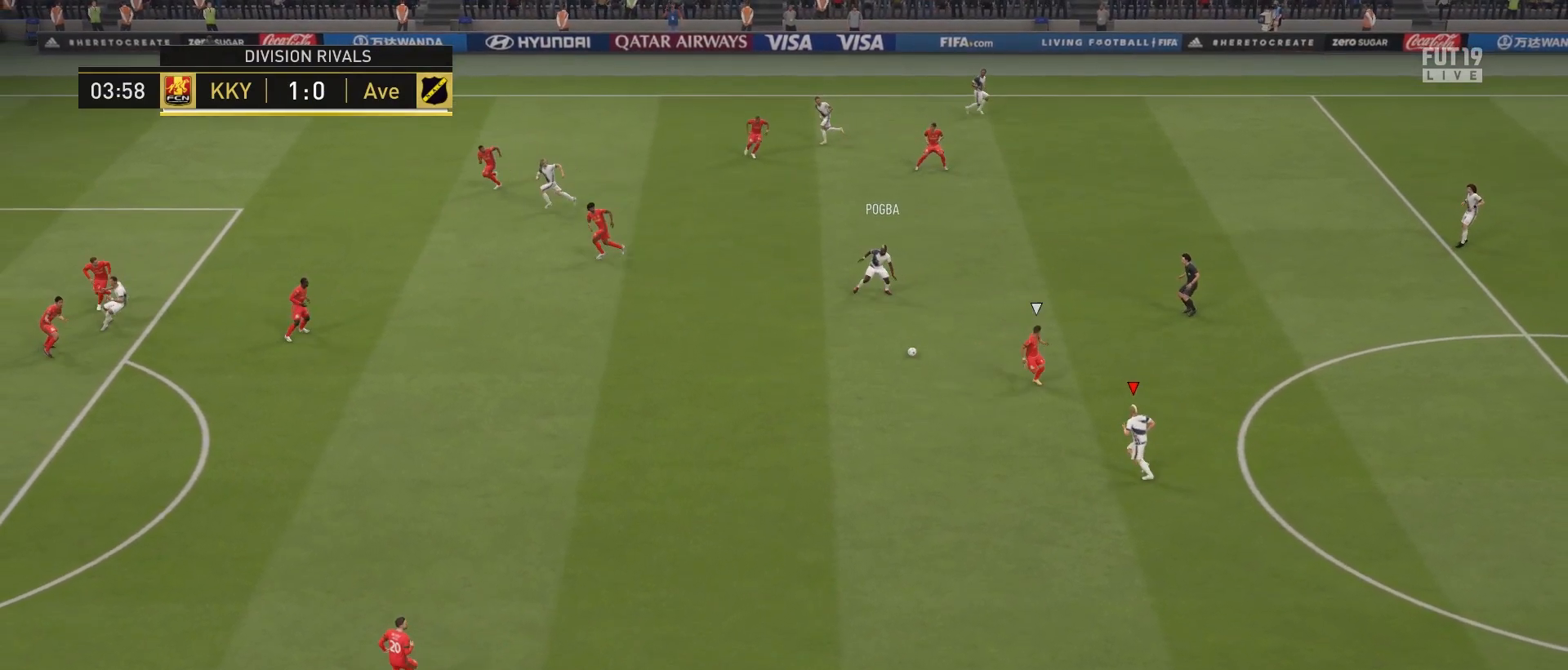
{"buttons": ["CROSS", "L1"], "left_stick": "center", "right_stick": "center", "events": [[233, "R2", "up"], [233, "left_stick", "left"], [400, "L1", "down"], [433, "CROSS", "down"], [433, "left_stick", "center"]]}
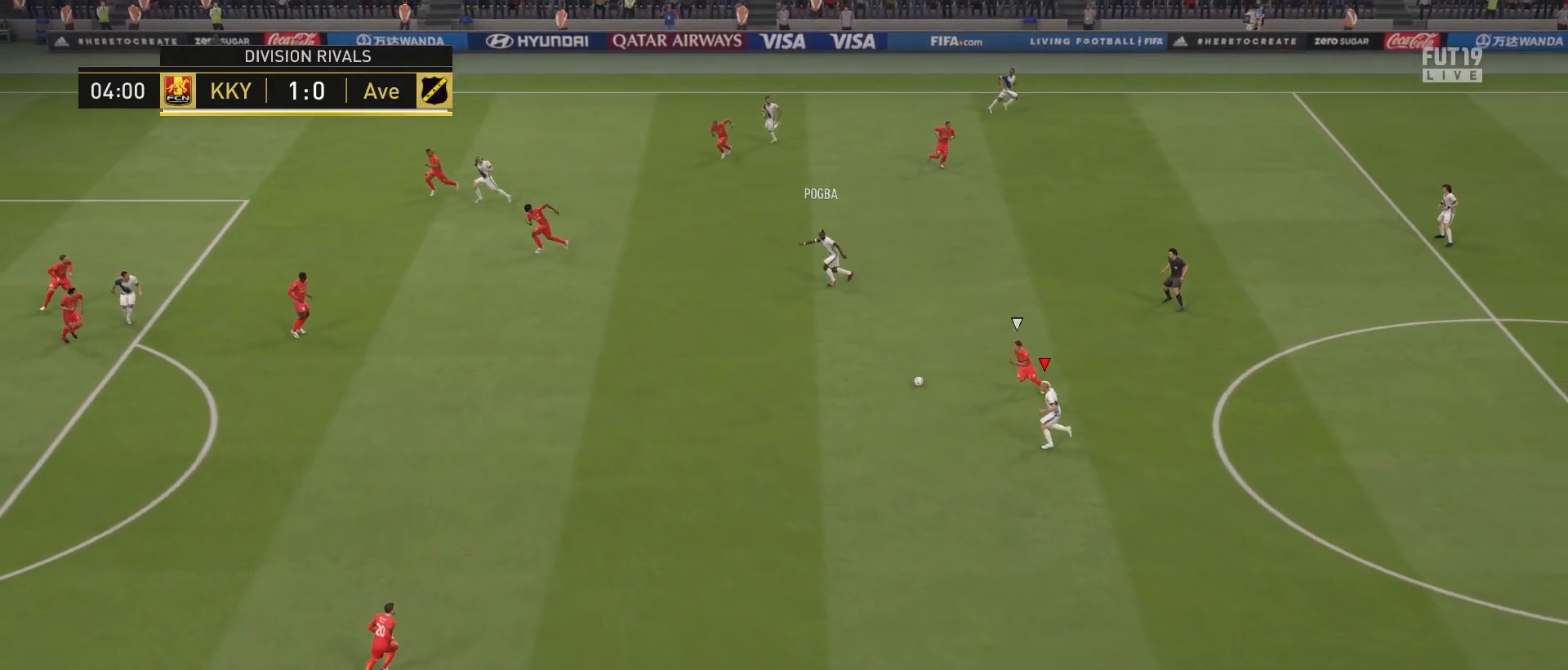
{"buttons": ["CROSS"], "left_stick": "center", "right_stick": "center", "events": [[100, "L1", "up"]]}
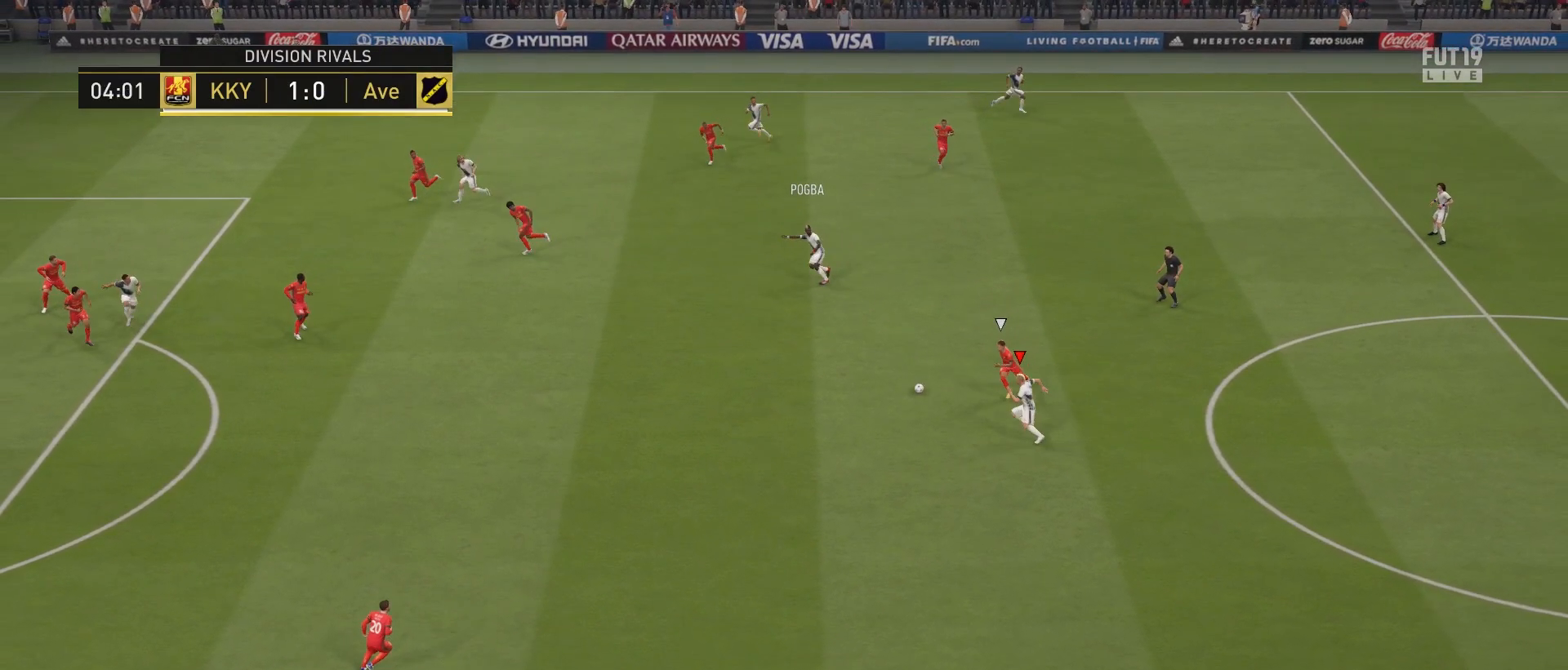
{"buttons": ["CROSS"], "left_stick": "center", "right_stick": "center", "events": []}
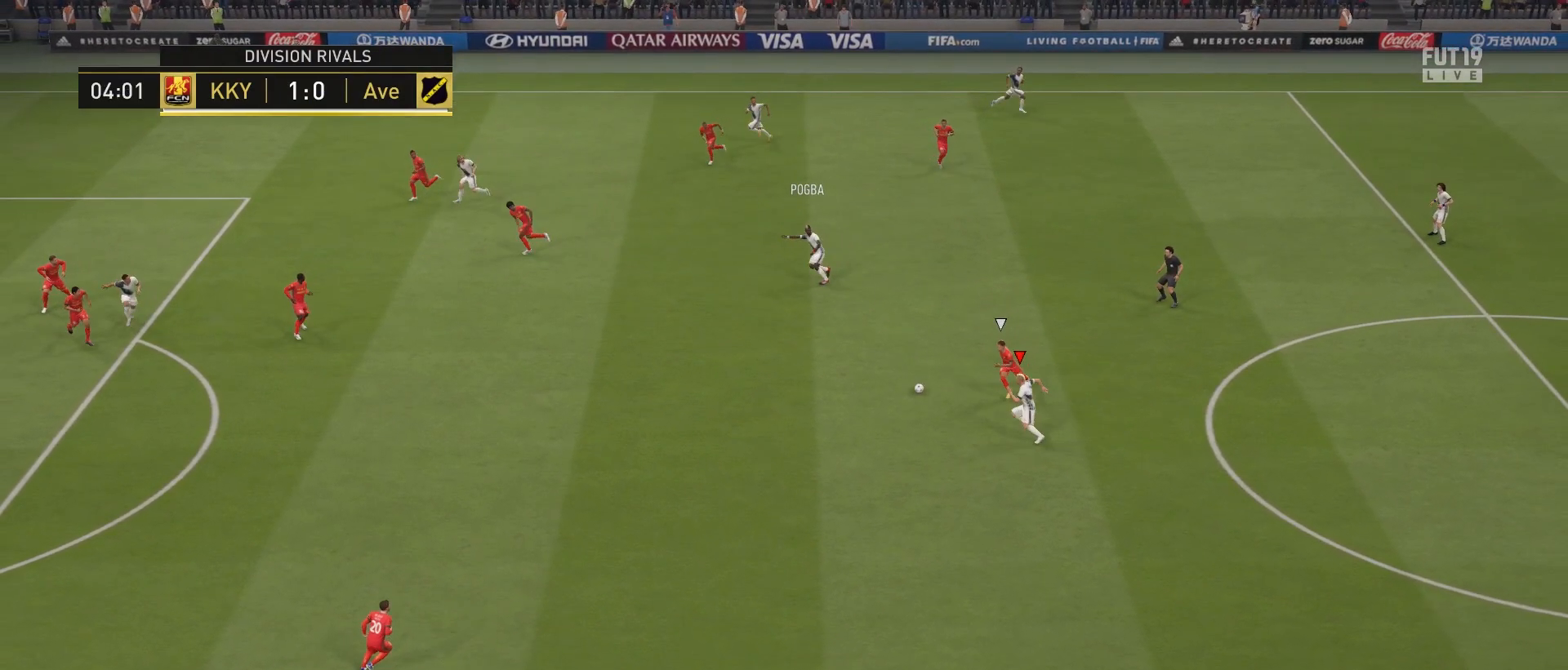
{"buttons": ["CROSS"], "left_stick": "center", "right_stick": "center", "events": []}
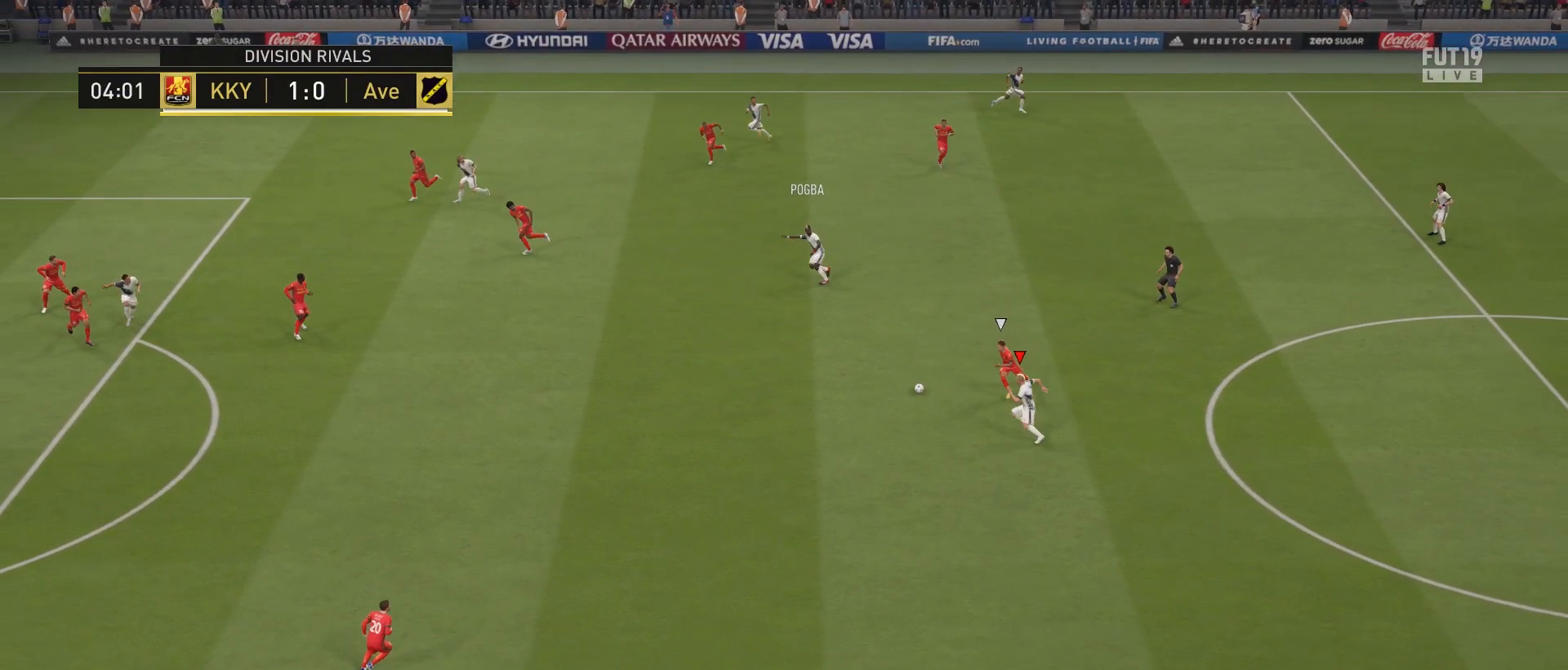
{"buttons": ["CROSS"], "left_stick": "center", "right_stick": "center", "events": []}
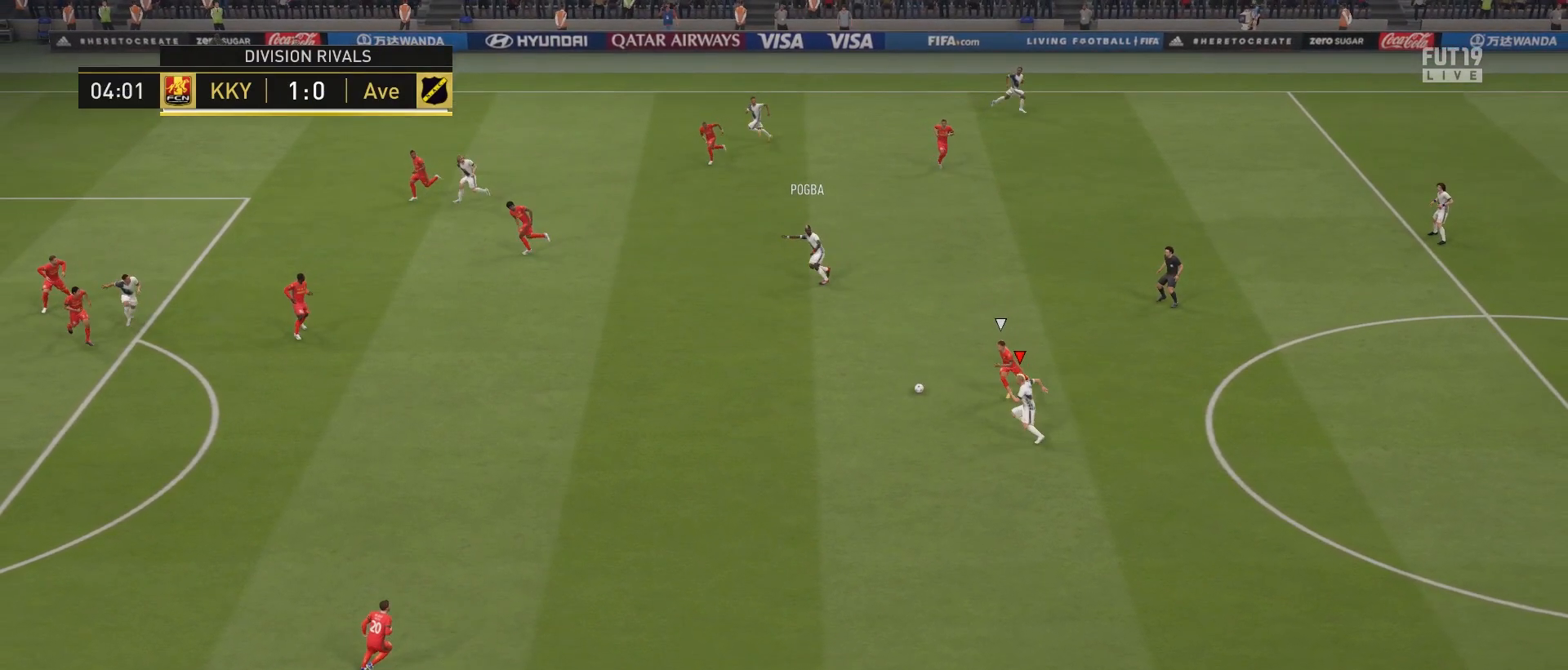
{"buttons": ["CROSS"], "left_stick": "center", "right_stick": "center", "events": []}
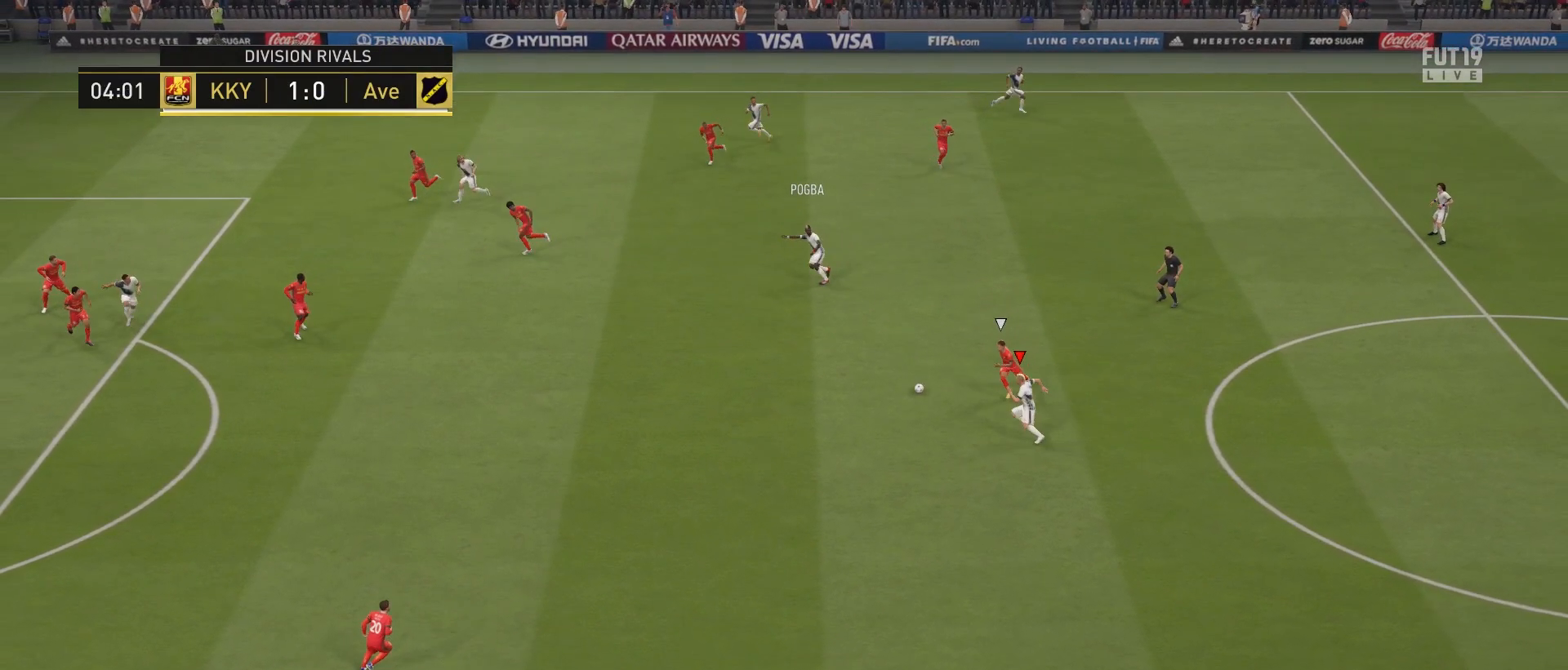
{"buttons": ["CROSS"], "left_stick": "center", "right_stick": "center", "events": []}
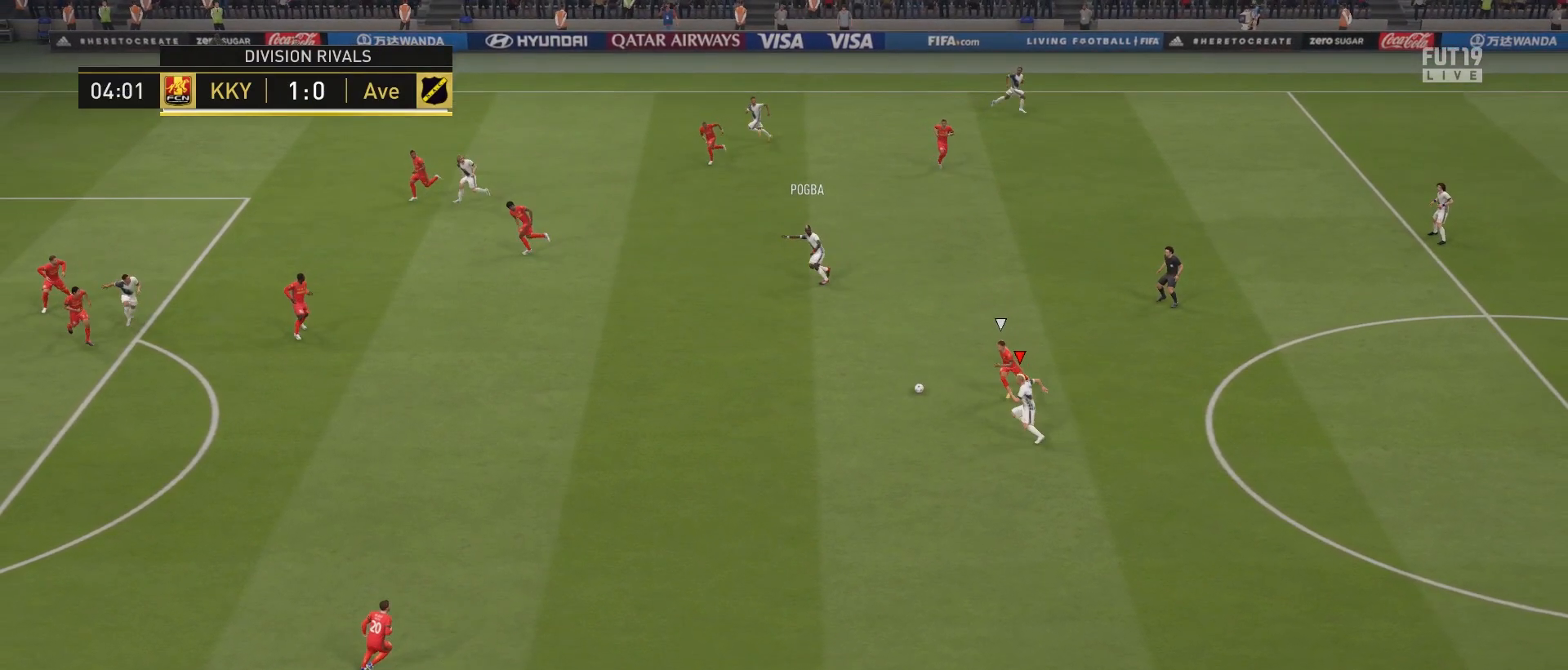
{"buttons": ["CROSS"], "left_stick": "center", "right_stick": "center", "events": []}
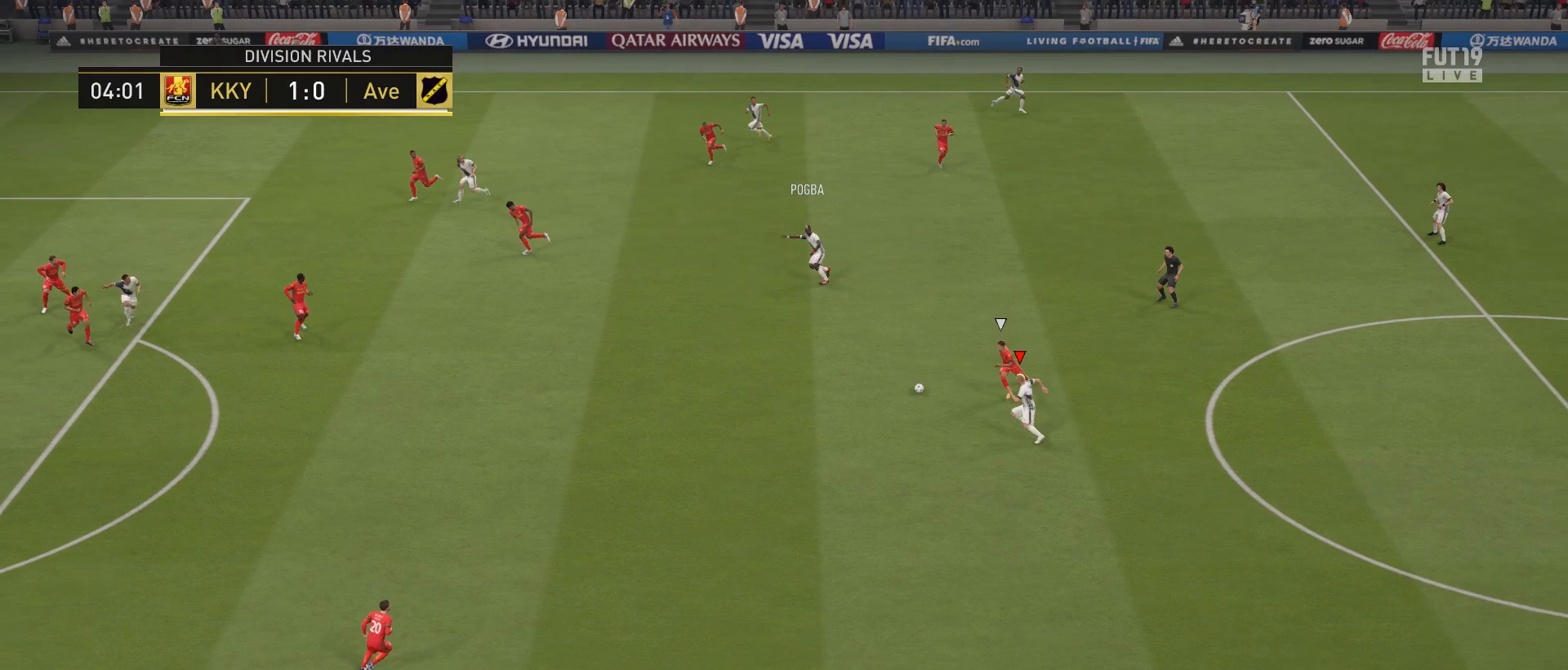
{"buttons": ["CROSS"], "left_stick": "center", "right_stick": "center", "events": []}
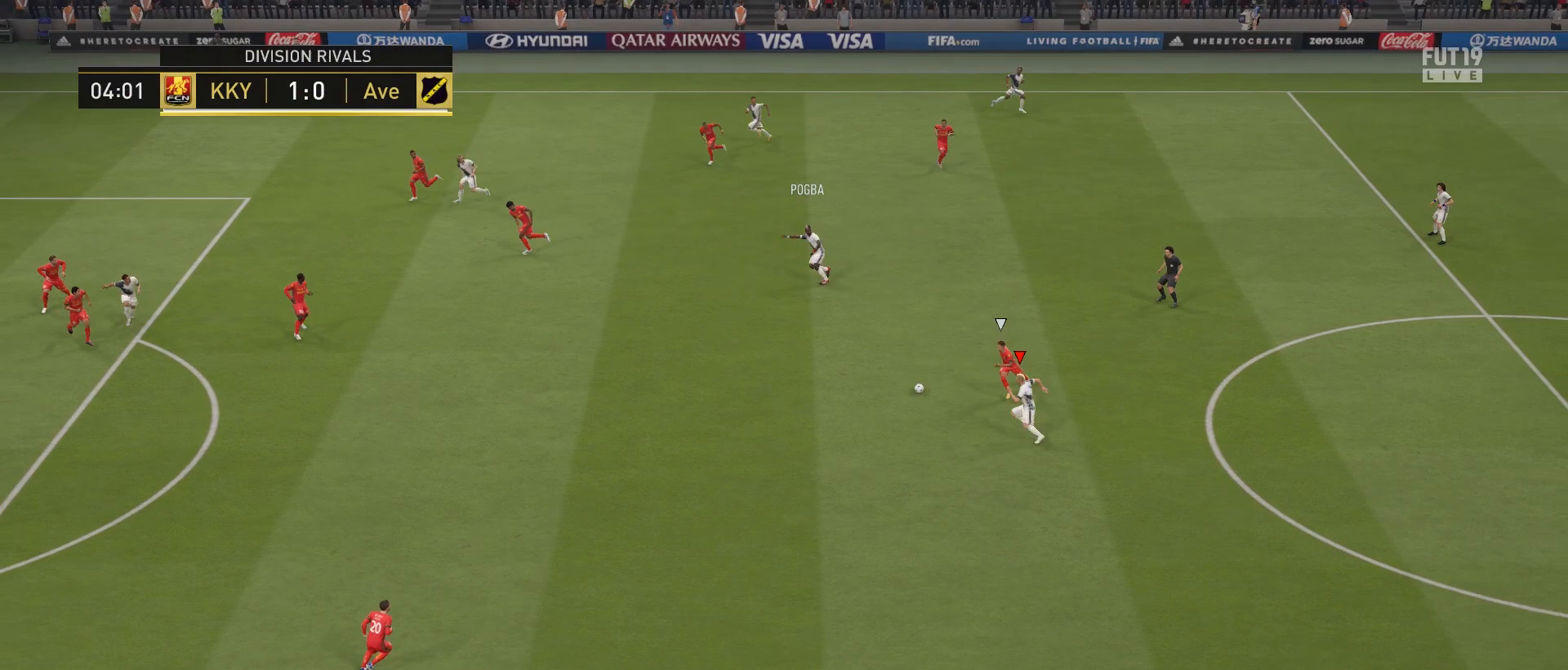
{"buttons": ["CROSS"], "left_stick": "center", "right_stick": "center", "events": []}
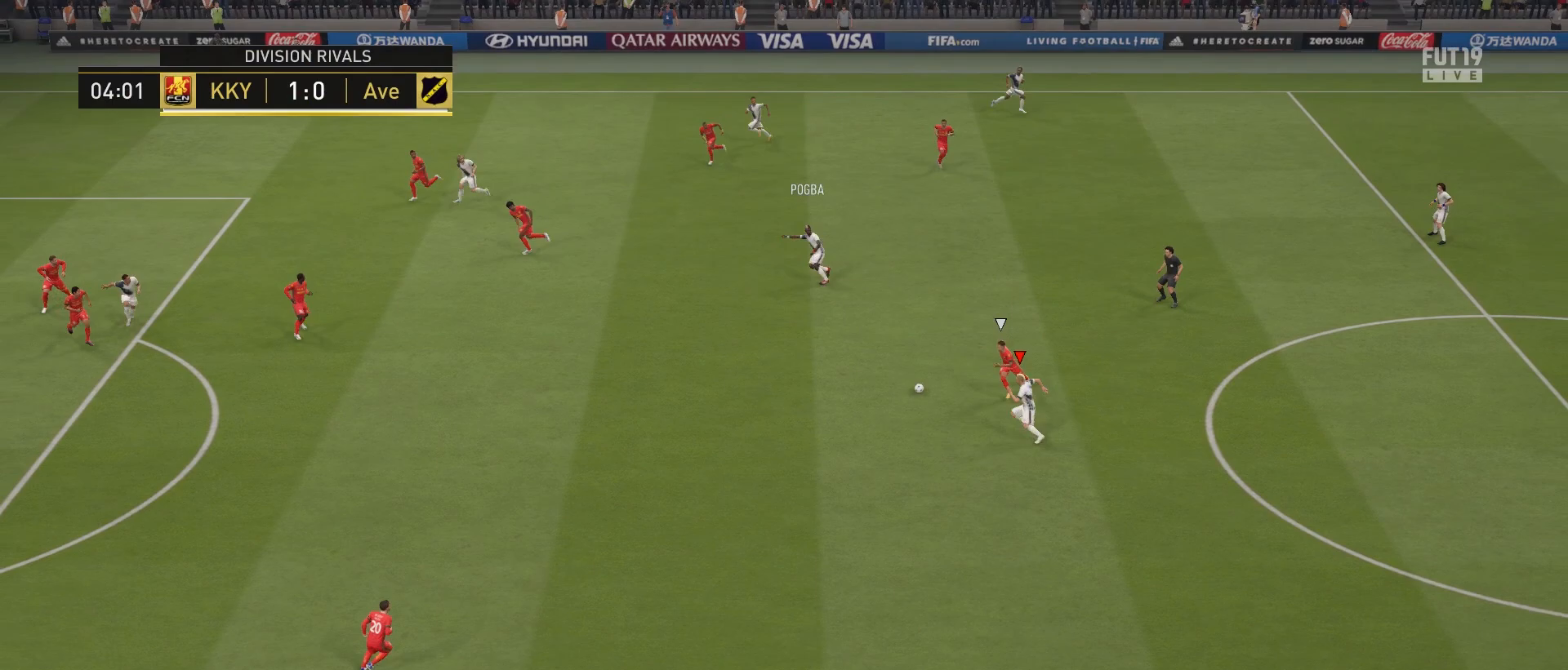
{"buttons": ["CROSS"], "left_stick": "center", "right_stick": "center", "events": []}
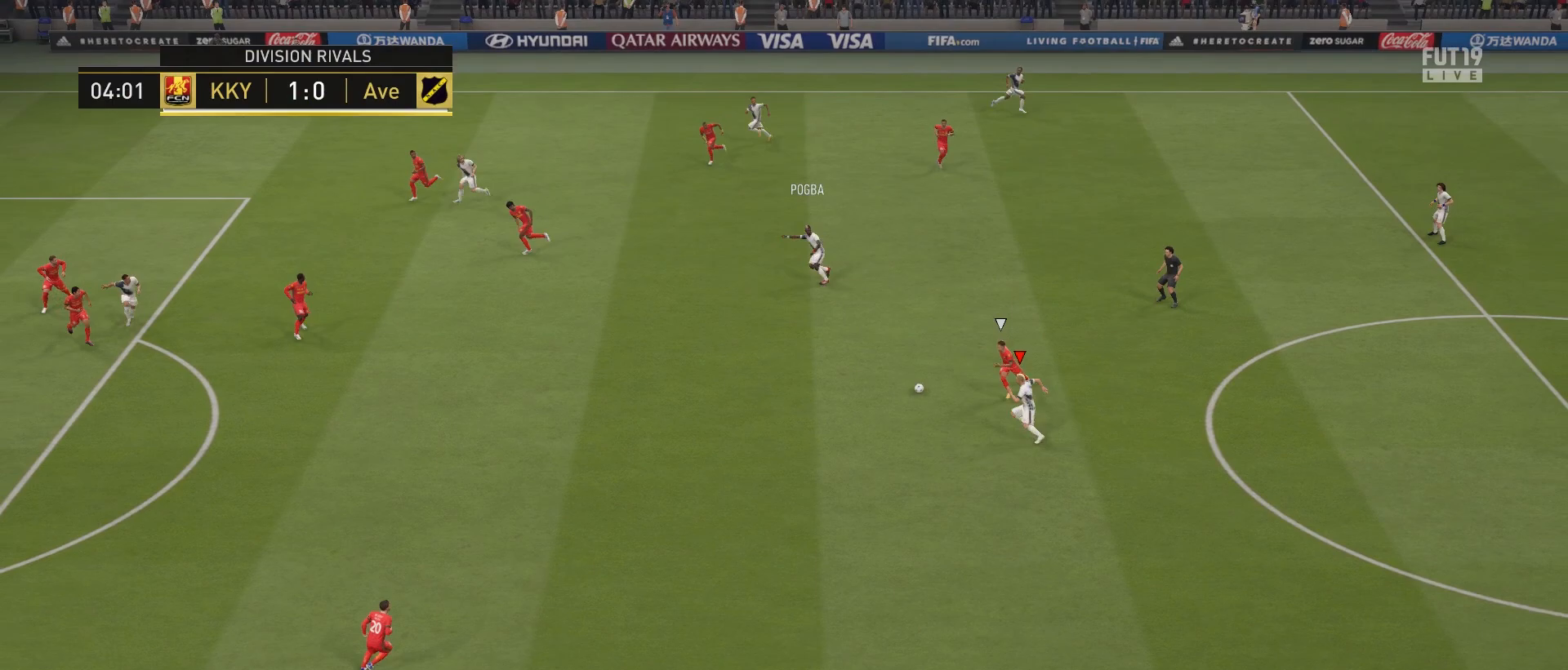
{"buttons": ["CROSS"], "left_stick": "center", "right_stick": "center", "events": []}
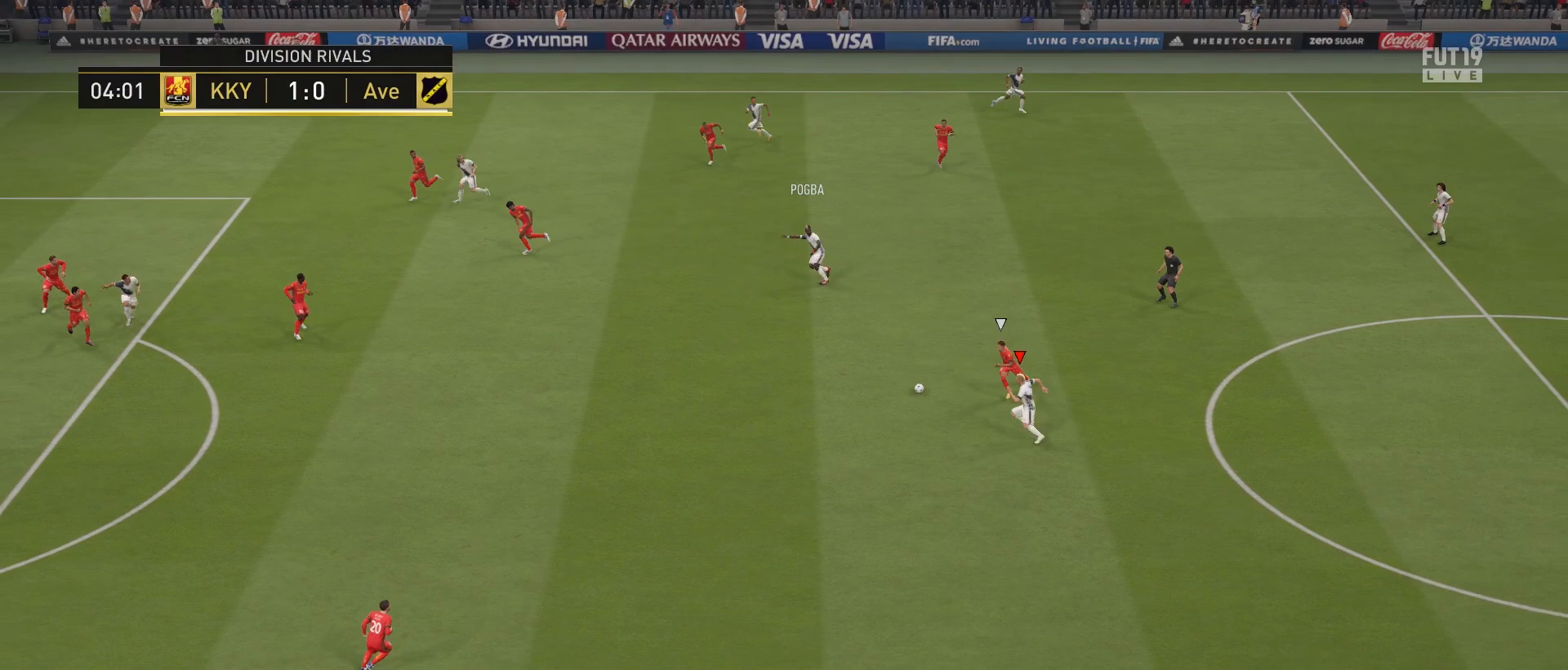
{"buttons": ["CROSS"], "left_stick": "center", "right_stick": "center", "events": []}
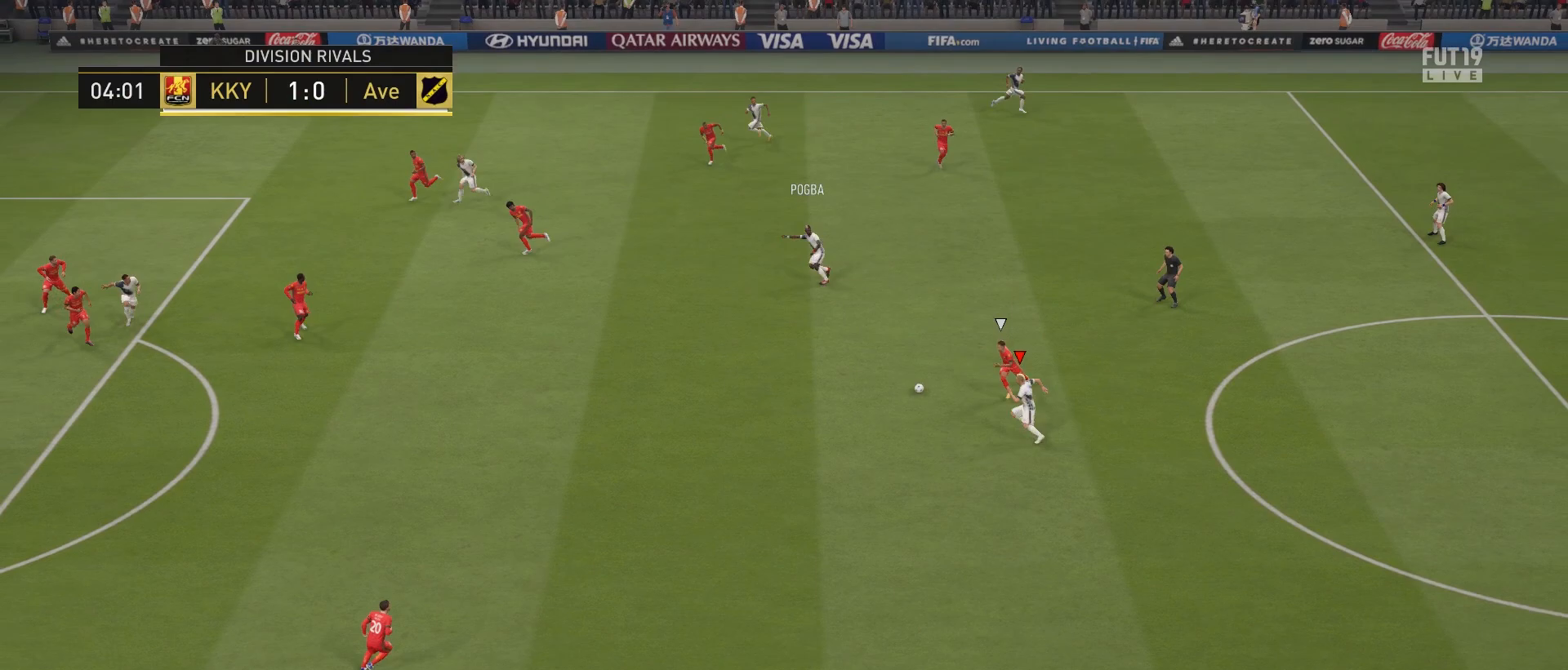
{"buttons": ["CROSS"], "left_stick": "center", "right_stick": "center", "events": []}
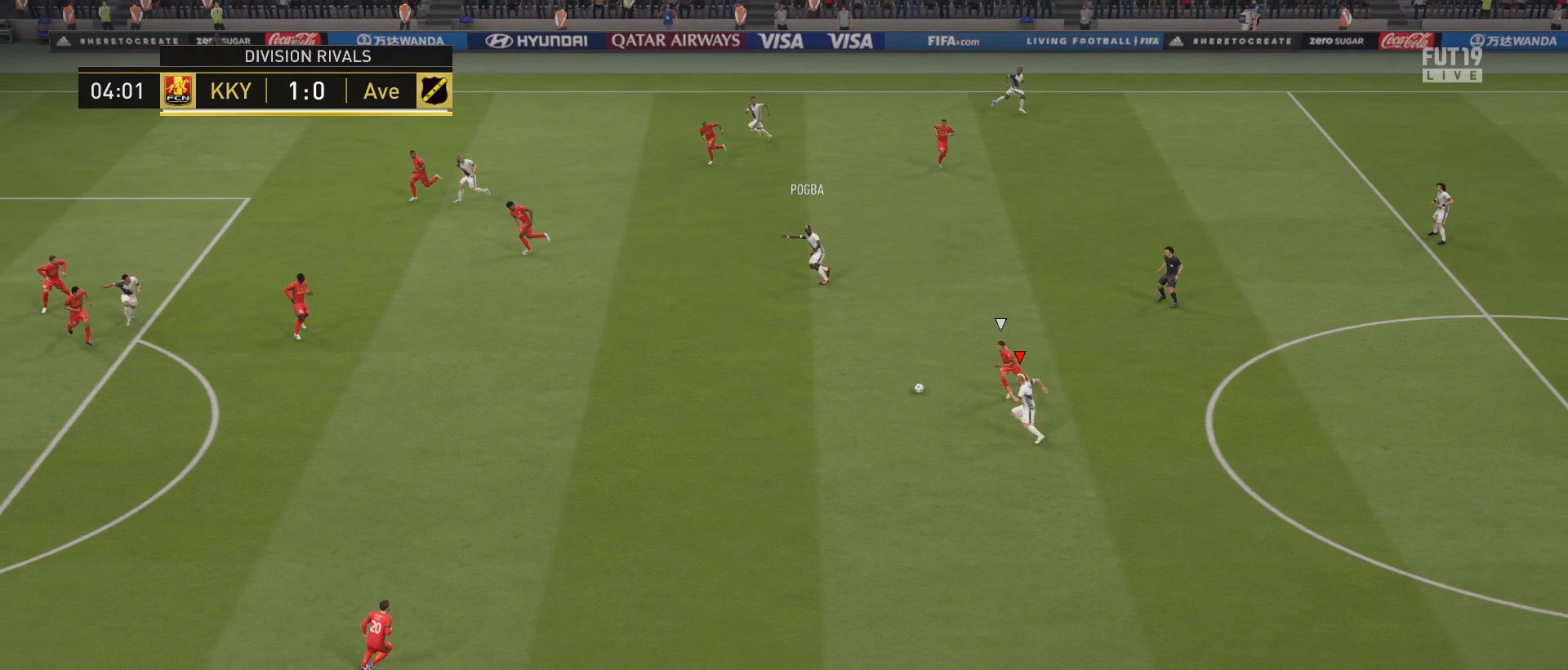
{"buttons": ["CROSS"], "left_stick": "center", "right_stick": "center", "events": []}
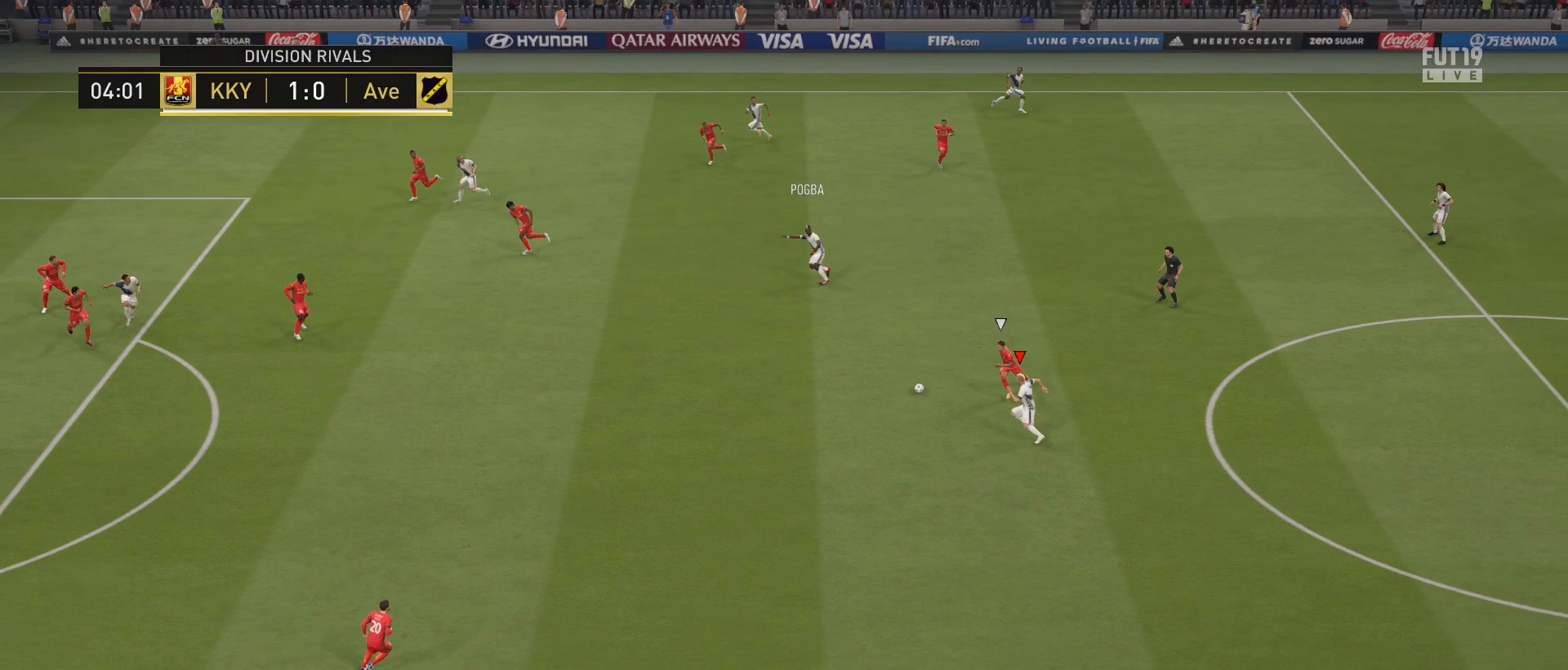
{"buttons": ["CROSS"], "left_stick": "center", "right_stick": "center", "events": []}